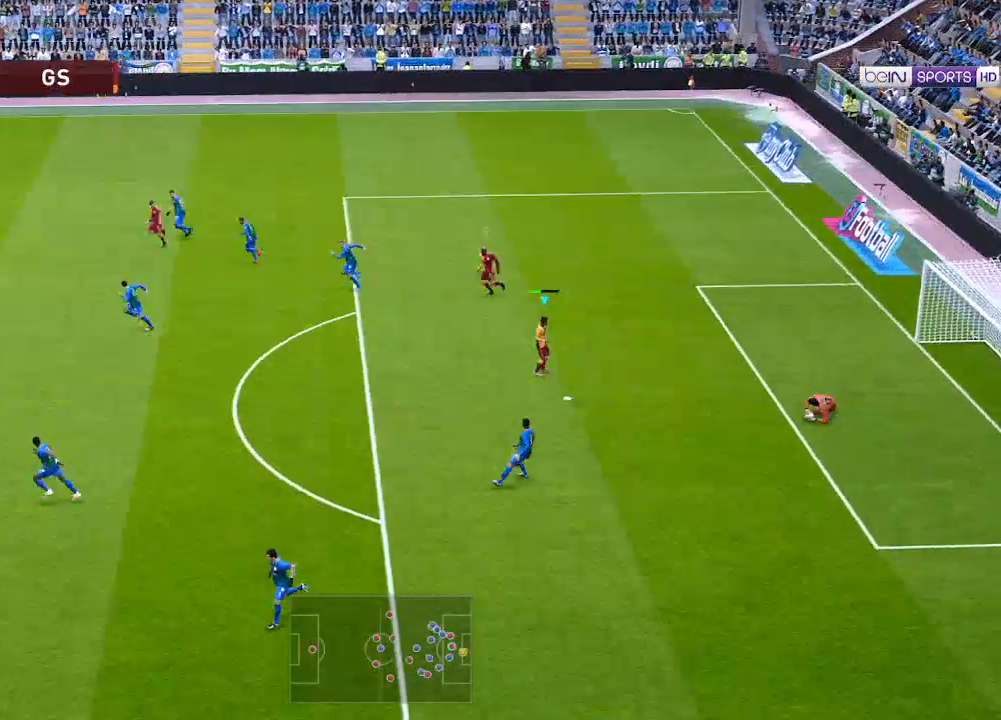
Gameplay with a controller (Xbox layout); each line is a JSON object with the inputs held at the frame after it. "events" lists button and stick changes between this image and that frame as [ms after this image, input, new state], when the widget could be followed in between.
{"buttons": ["DPAD_LEFT"], "left_stick": "center", "right_stick": "center", "events": [[100, "L1", "up"]]}
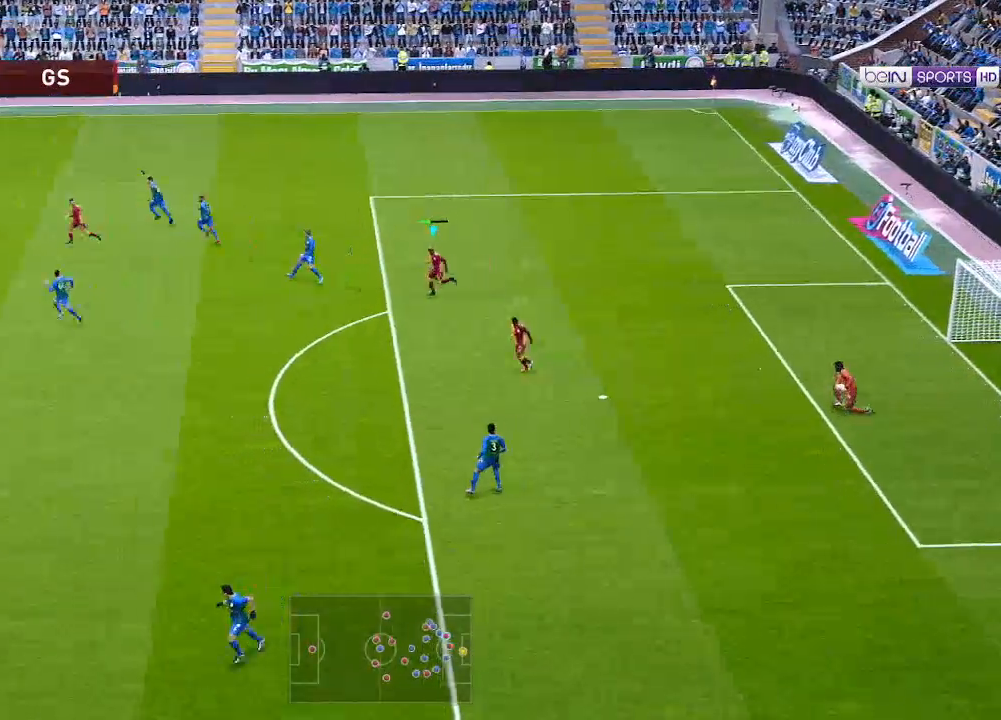
{"buttons": ["DPAD_LEFT"], "left_stick": "center", "right_stick": "center", "events": [[300, "L1", "down"], [367, "L1", "up"]]}
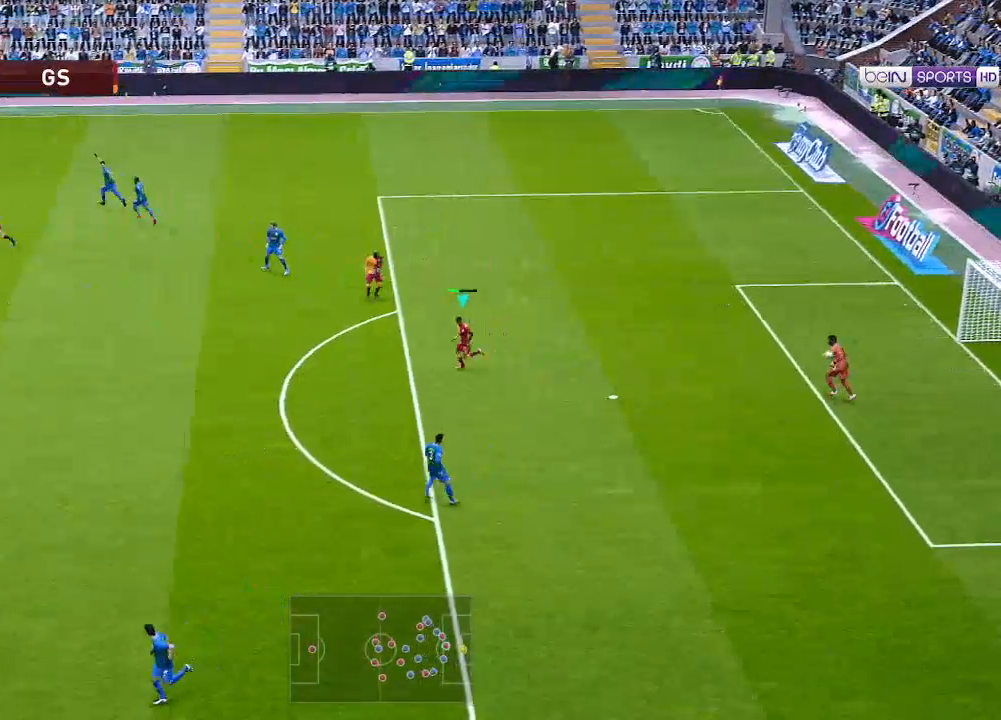
{"buttons": ["DPAD_DOWN", "DPAD_LEFT"], "left_stick": "center", "right_stick": "center", "events": [[100, "DPAD_DOWN", "down"]]}
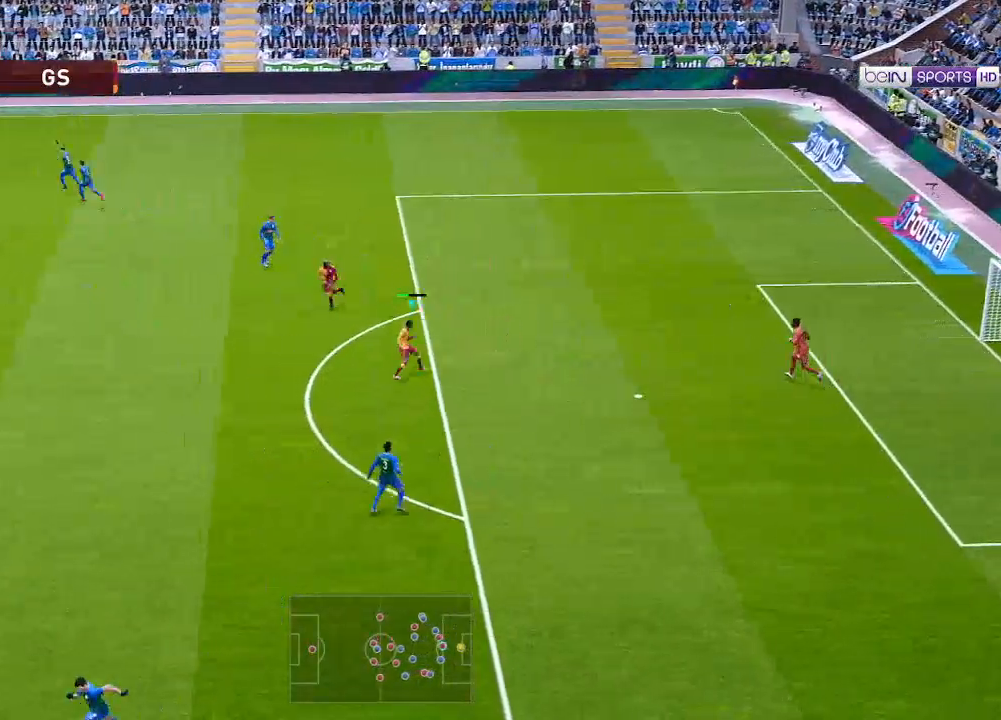
{"buttons": ["DPAD_DOWN", "DPAD_LEFT"], "left_stick": "center", "right_stick": "center", "events": []}
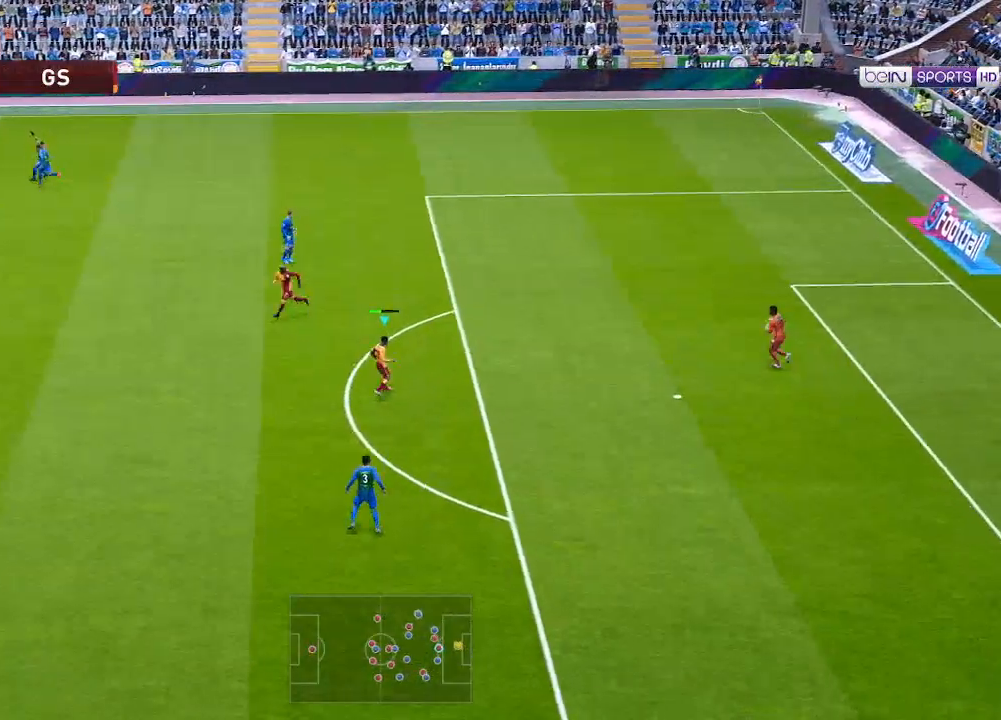
{"buttons": ["DPAD_LEFT"], "left_stick": "center", "right_stick": "center", "events": [[467, "DPAD_DOWN", "up"]]}
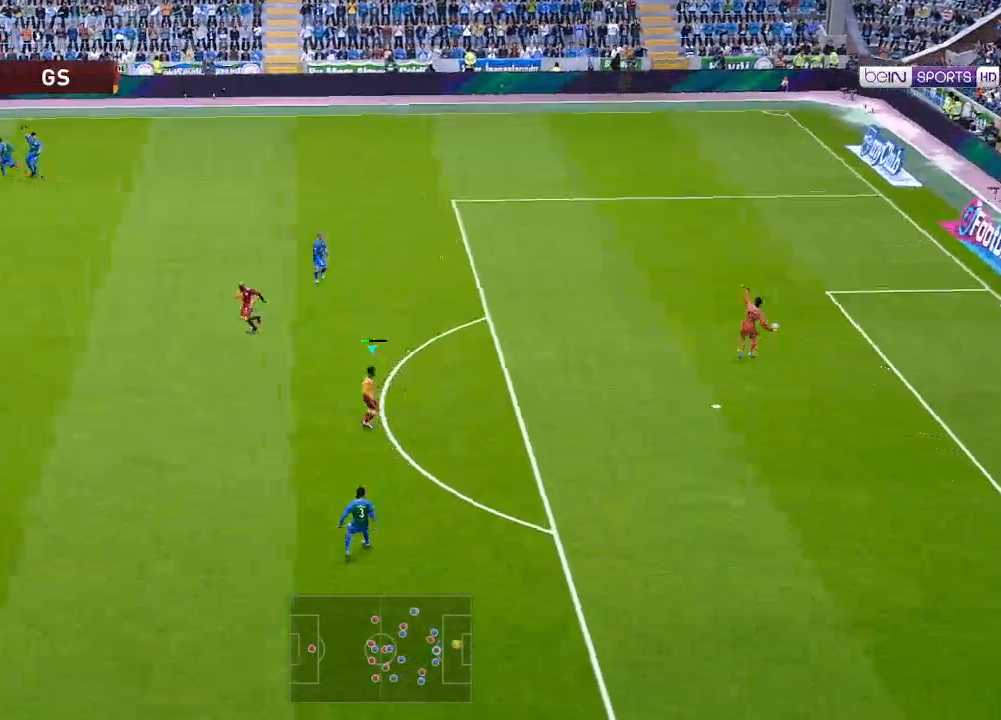
{"buttons": ["DPAD_UP", "DPAD_LEFT"], "left_stick": "center", "right_stick": "center", "events": [[400, "DPAD_UP", "down"]]}
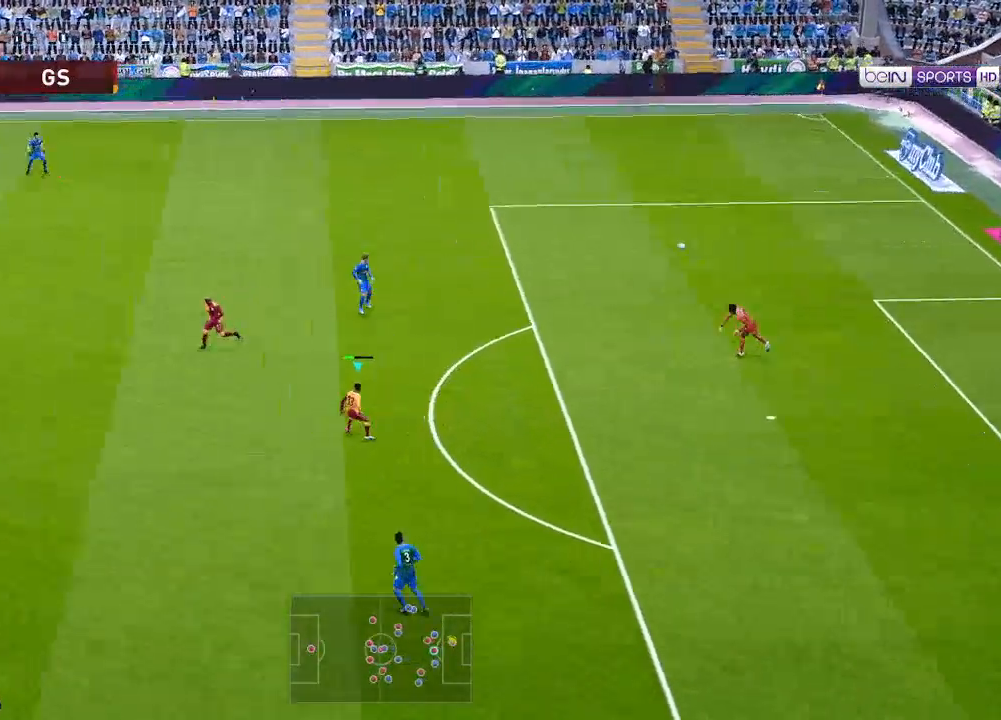
{"buttons": [], "left_stick": "center", "right_stick": "center", "events": [[200, "DPAD_LEFT", "up"], [200, "DPAD_UP", "up"], [200, "START", "down"], [233, "START", "up"]]}
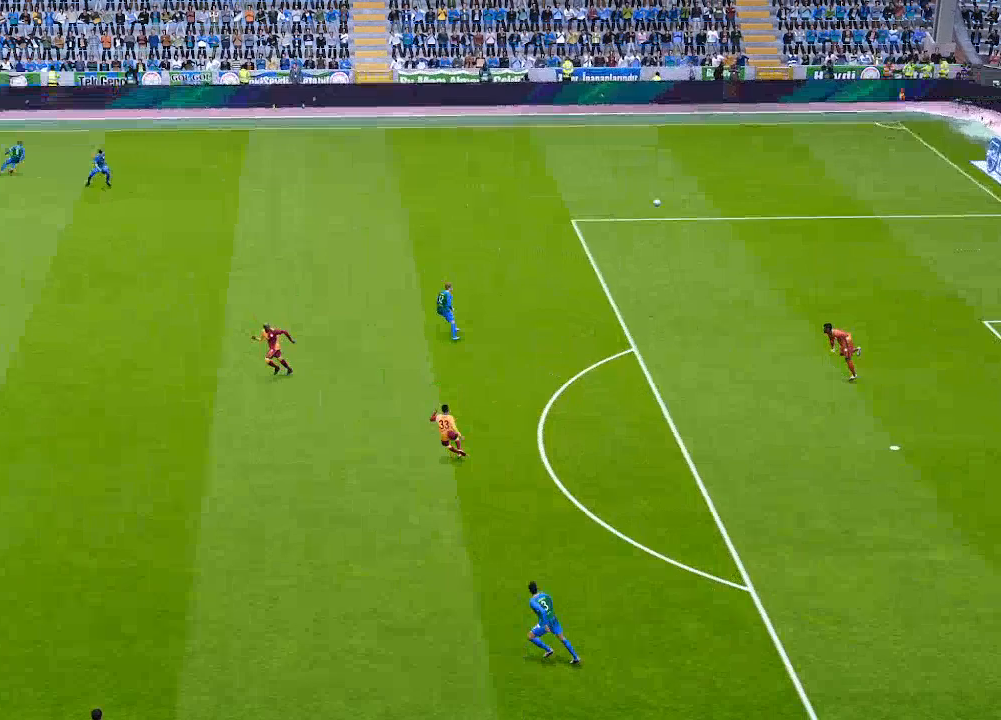
{"buttons": [], "left_stick": "center", "right_stick": "center", "events": [[367, "A", "down"], [467, "A", "up"]]}
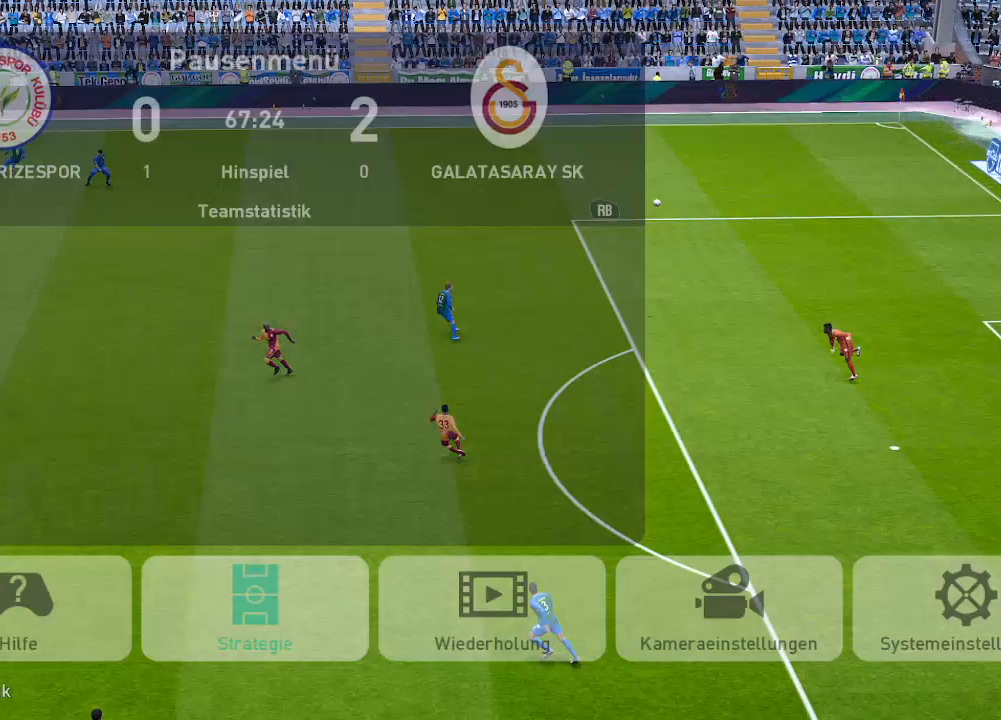
{"buttons": [], "left_stick": "center", "right_stick": "center", "events": []}
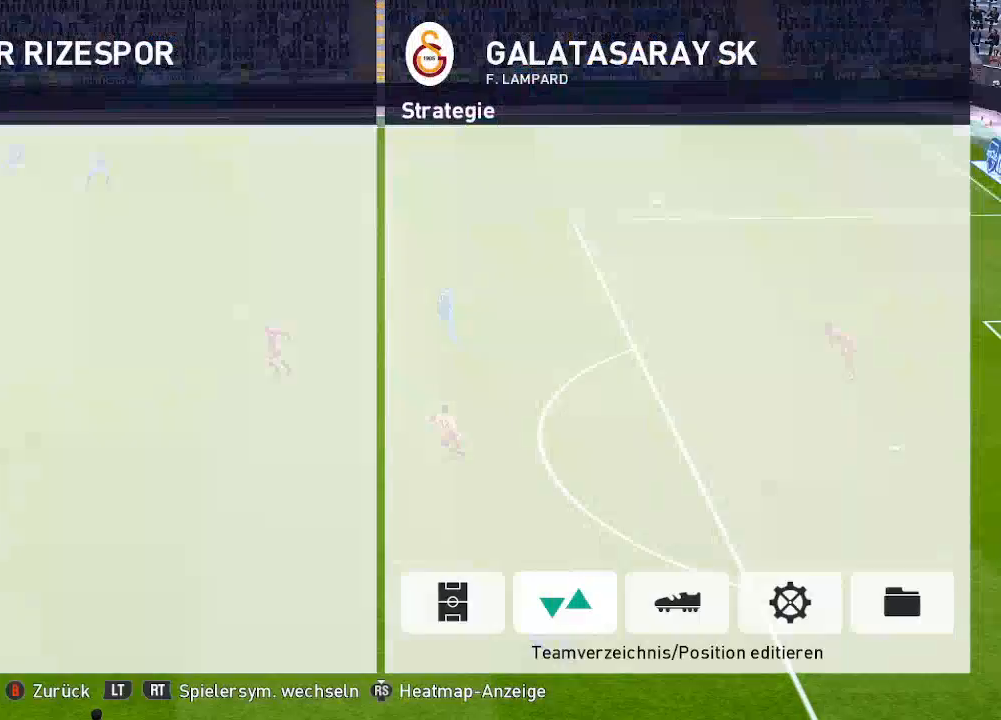
{"buttons": [], "left_stick": "center", "right_stick": "center", "events": [[33, "A", "down"], [133, "A", "up"], [400, "R2", "down"], [500, "R2", "up"]]}
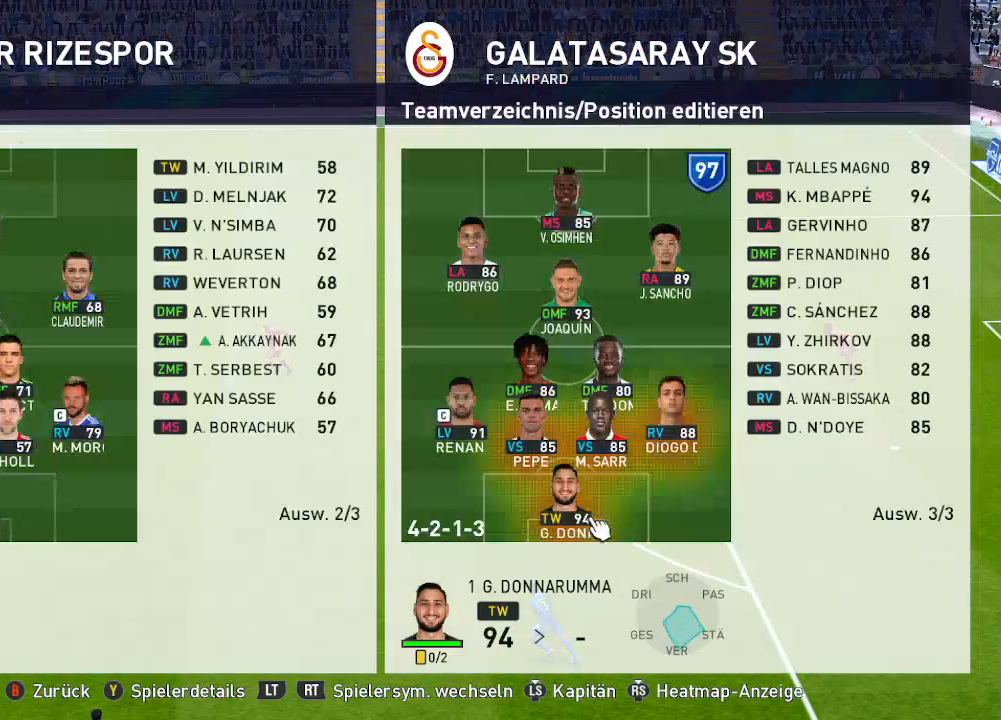
{"buttons": ["DPAD_UP"], "left_stick": "center", "right_stick": "center", "events": [[233, "DPAD_UP", "down"], [333, "DPAD_UP", "up"], [433, "DPAD_UP", "down"]]}
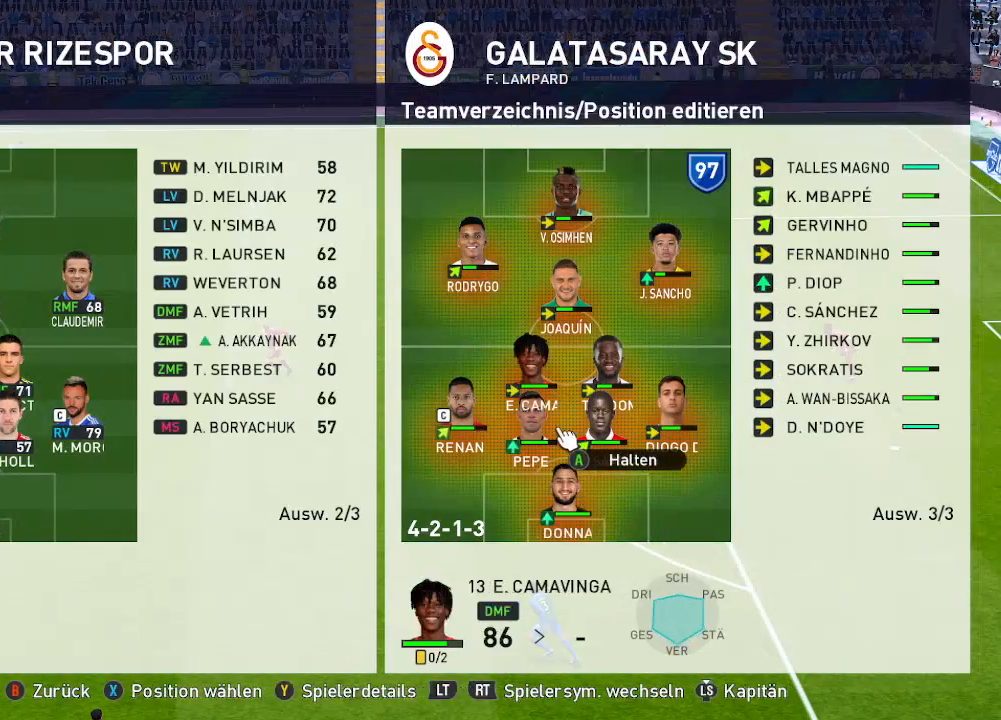
{"buttons": [], "left_stick": "center", "right_stick": "center", "events": [[67, "DPAD_UP", "up"], [133, "DPAD_UP", "down"], [267, "DPAD_UP", "up"]]}
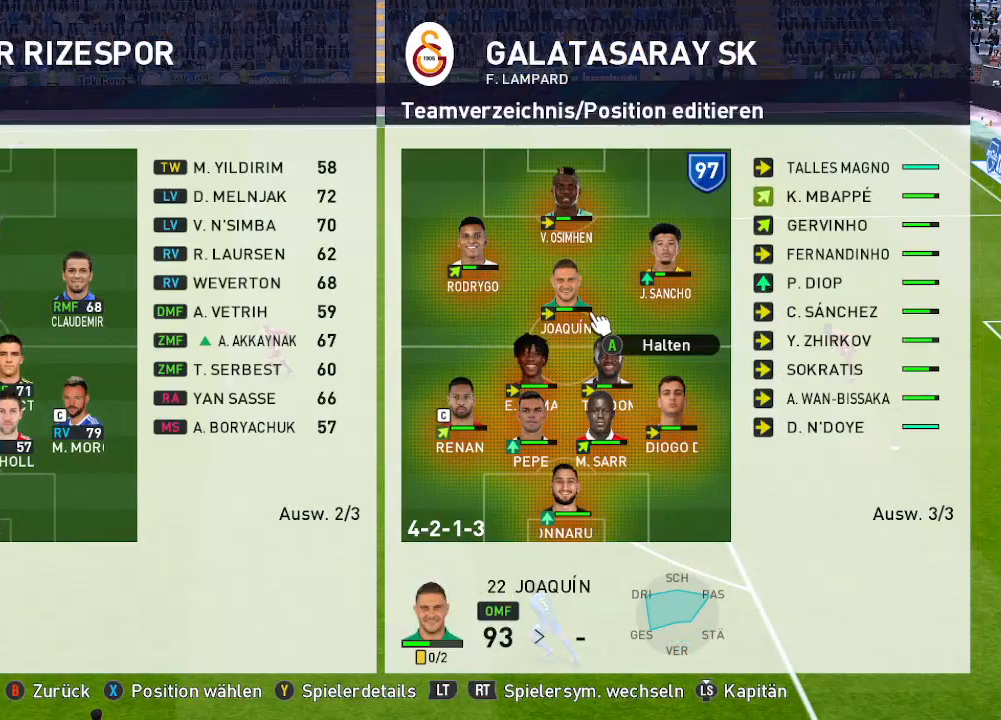
{"buttons": [], "left_stick": "center", "right_stick": "center", "events": []}
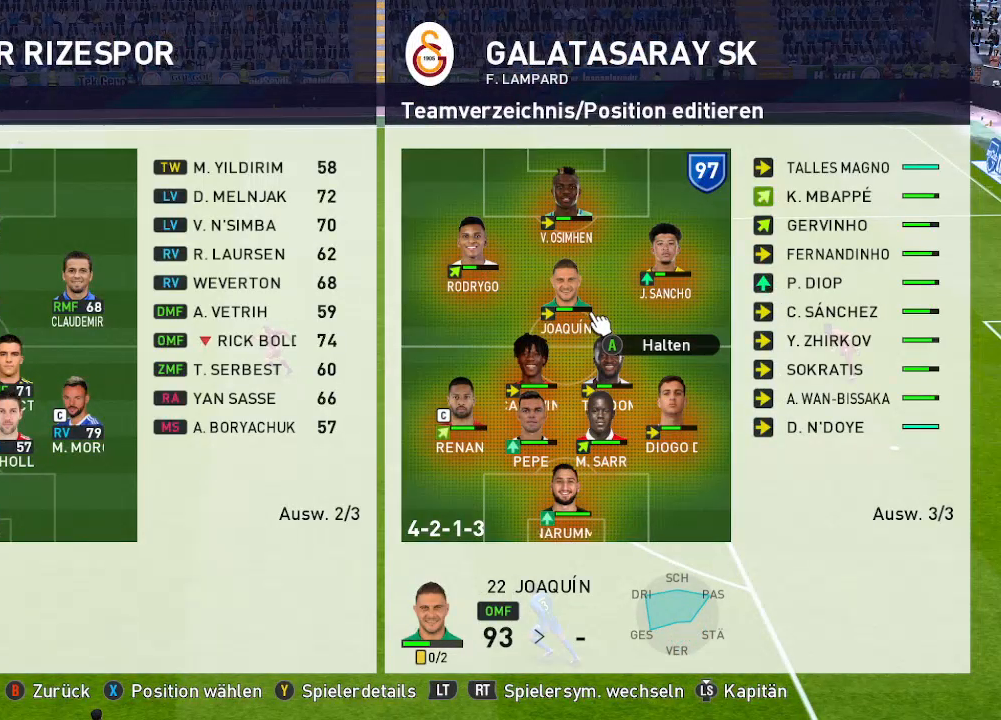
{"buttons": [], "left_stick": "center", "right_stick": "center", "events": []}
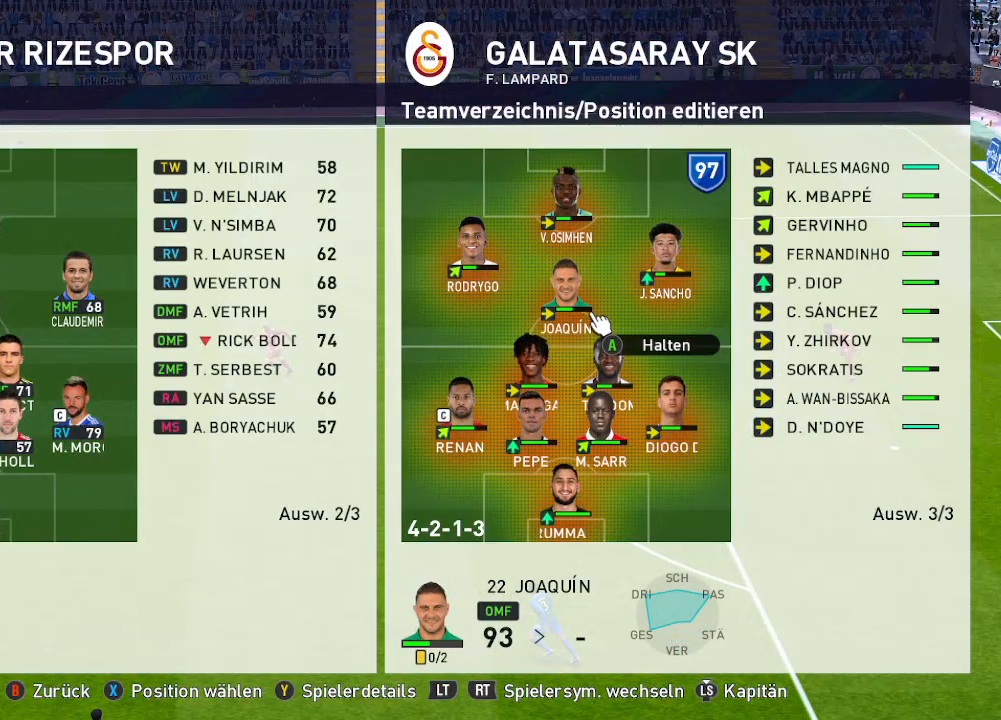
{"buttons": [], "left_stick": "center", "right_stick": "center", "events": []}
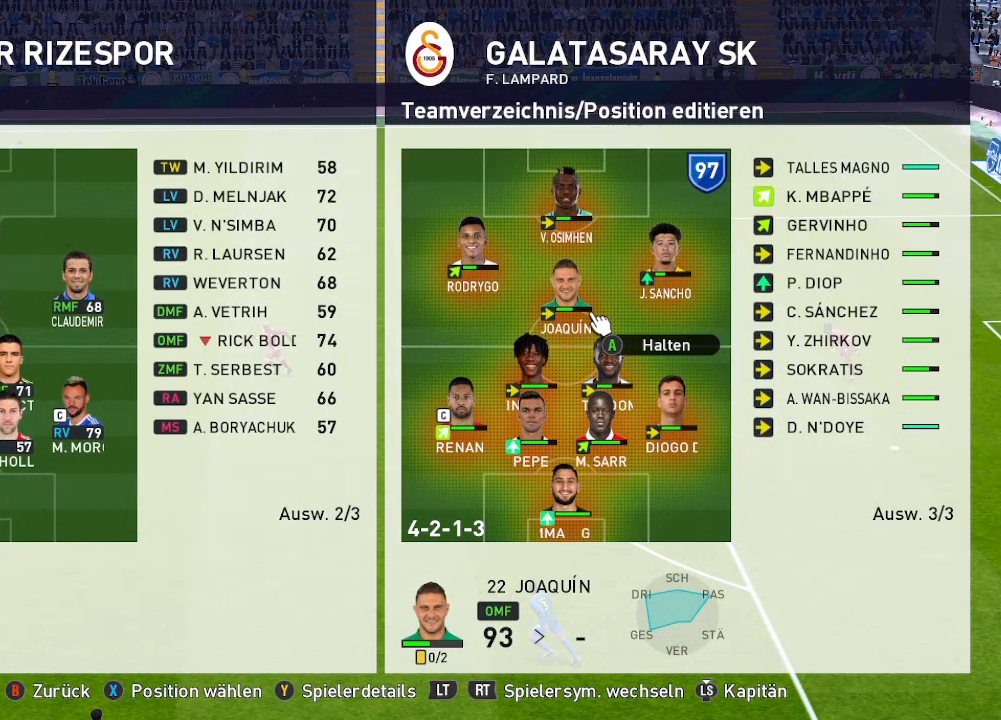
{"buttons": [], "left_stick": "center", "right_stick": "center", "events": [[367, "DPAD_LEFT", "down"], [500, "DPAD_LEFT", "up"]]}
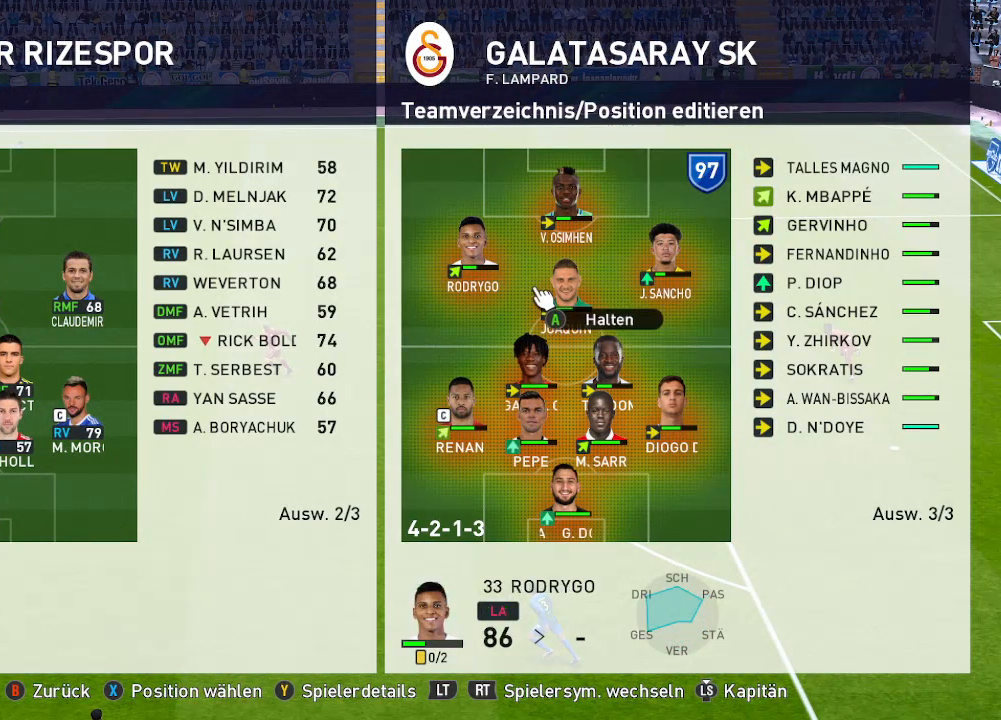
{"buttons": [], "left_stick": "center", "right_stick": "center", "events": [[67, "A", "down"], [200, "A", "up"]]}
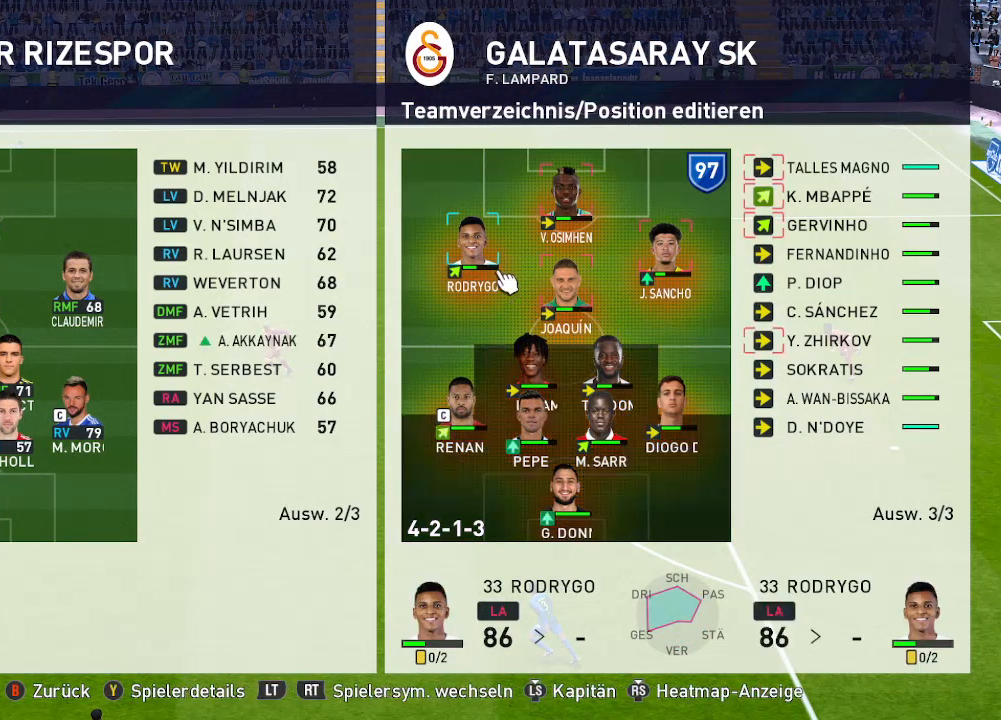
{"buttons": [], "left_stick": "center", "right_stick": "center", "events": [[67, "DPAD_RIGHT", "down"], [300, "DPAD_RIGHT", "up"], [433, "DPAD_RIGHT", "down"], [467, "DPAD_RIGHT", "up"]]}
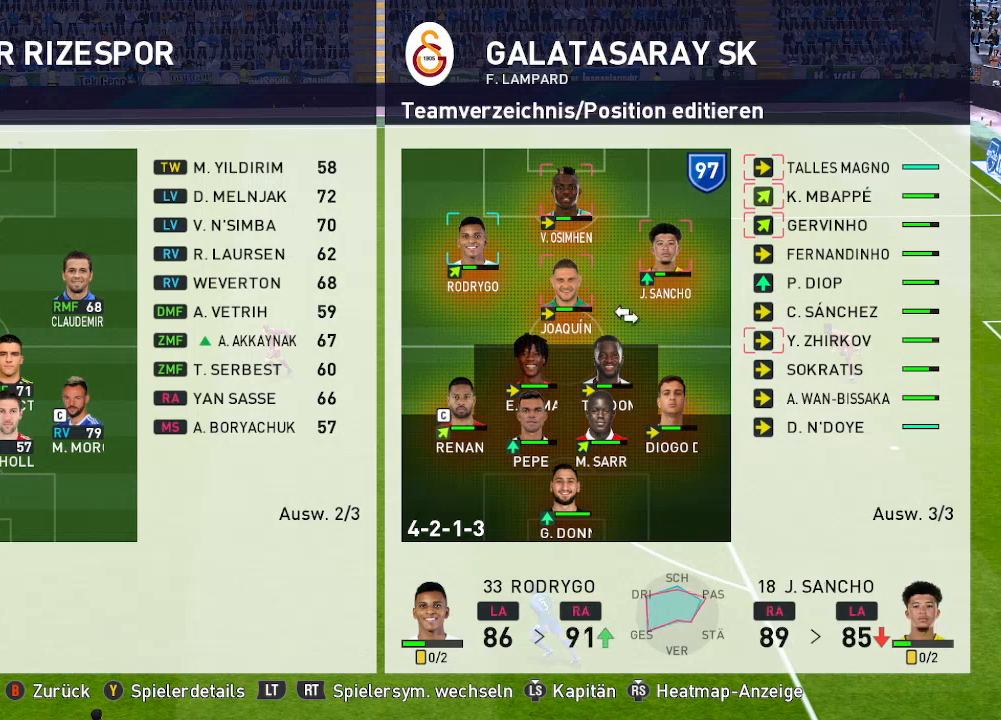
{"buttons": [], "left_stick": "center", "right_stick": "center", "events": [[233, "DPAD_UP", "down"], [300, "DPAD_UP", "up"]]}
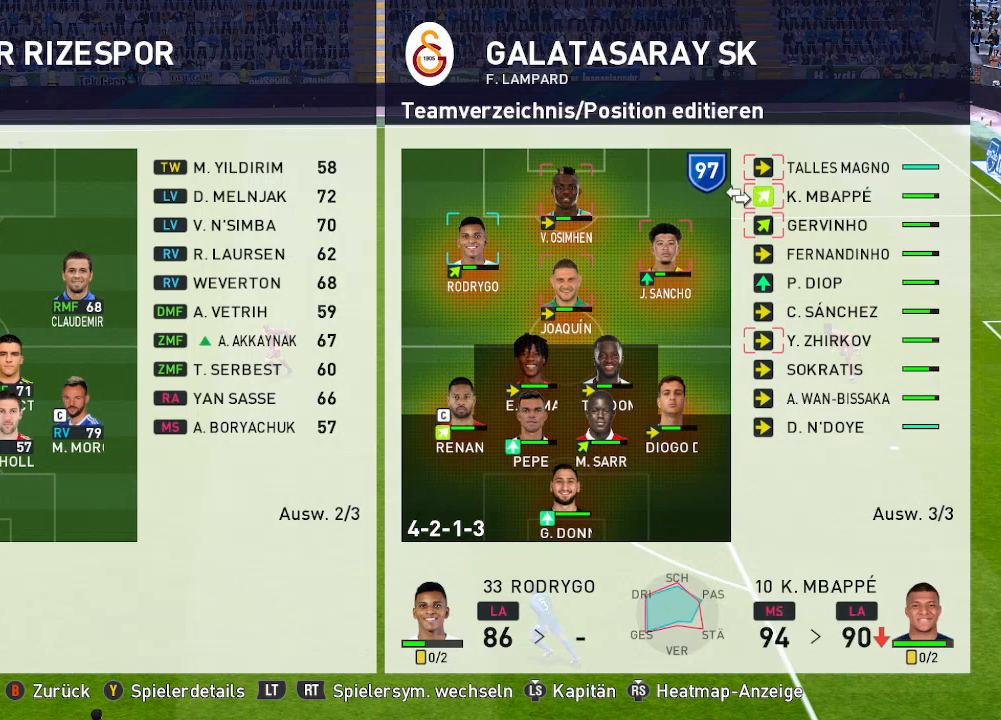
{"buttons": [], "left_stick": "center", "right_stick": "center", "events": [[300, "DPAD_DOWN", "down"], [500, "DPAD_DOWN", "up"]]}
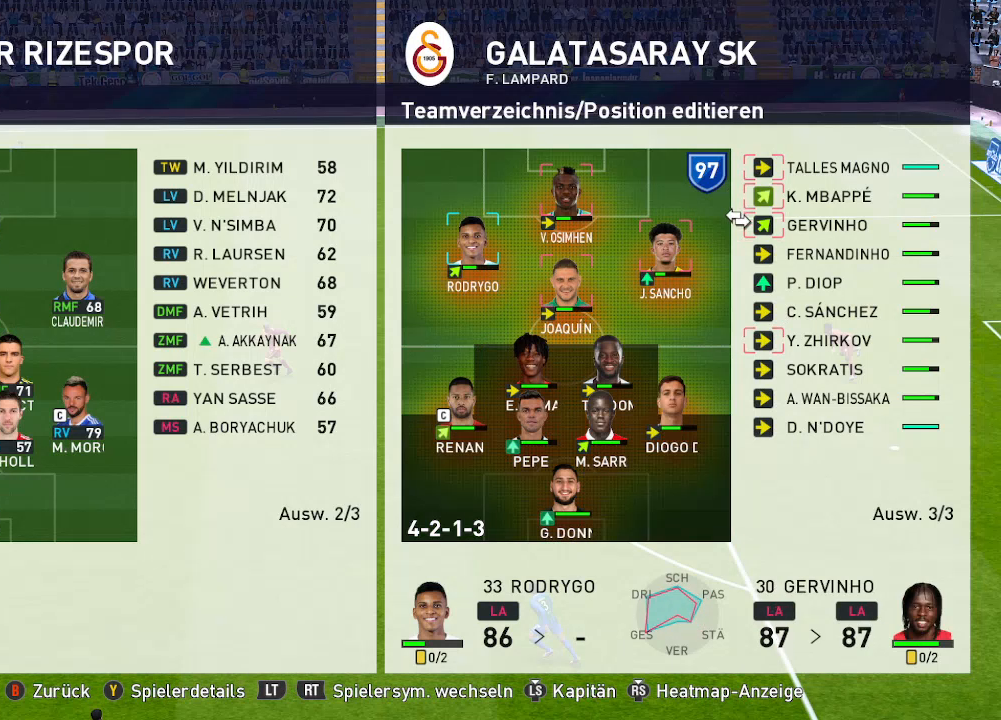
{"buttons": [], "left_stick": "center", "right_stick": "center", "events": [[300, "A", "down"], [400, "A", "up"]]}
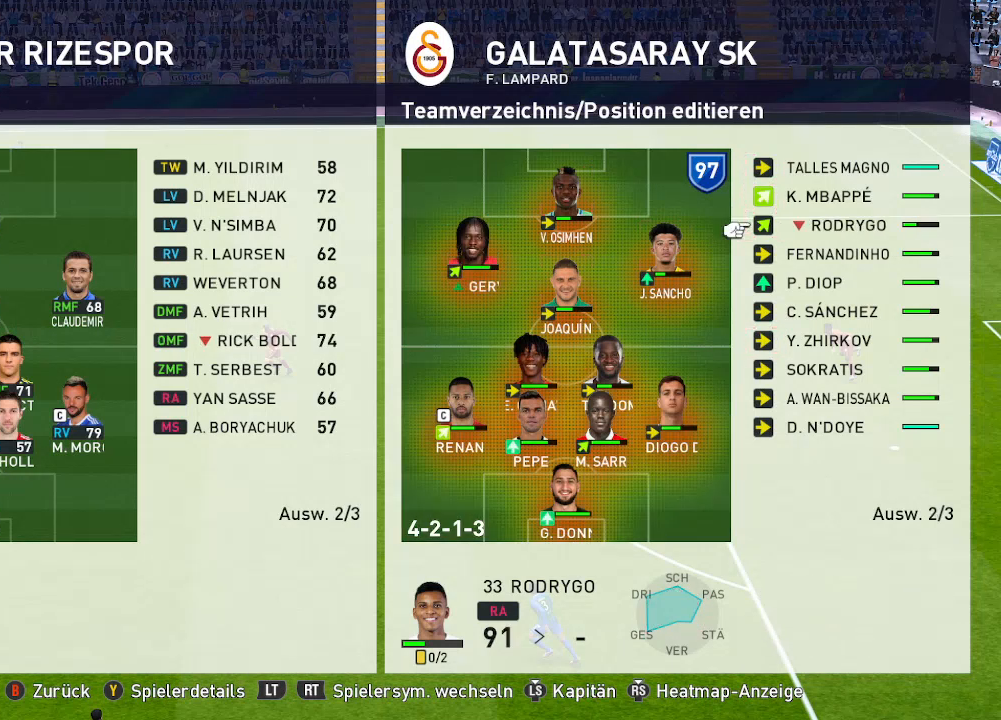
{"buttons": [], "left_stick": "center", "right_stick": "center", "events": [[367, "DPAD_LEFT", "down"], [500, "DPAD_LEFT", "up"]]}
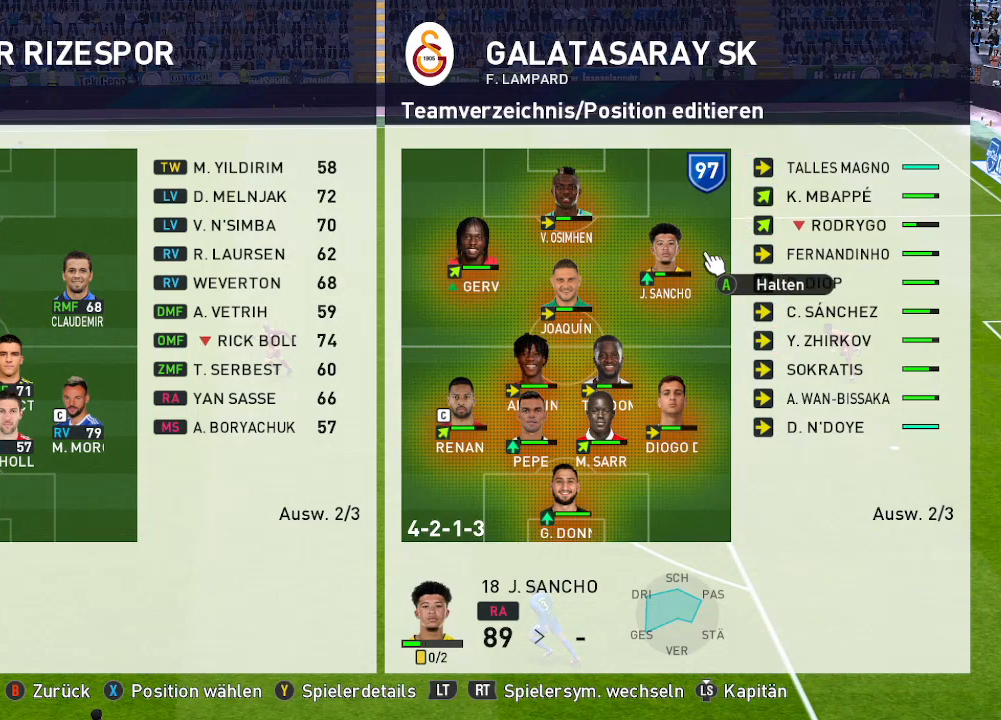
{"buttons": [], "left_stick": "center", "right_stick": "center", "events": [[267, "DPAD_LEFT", "down"], [367, "DPAD_LEFT", "up"]]}
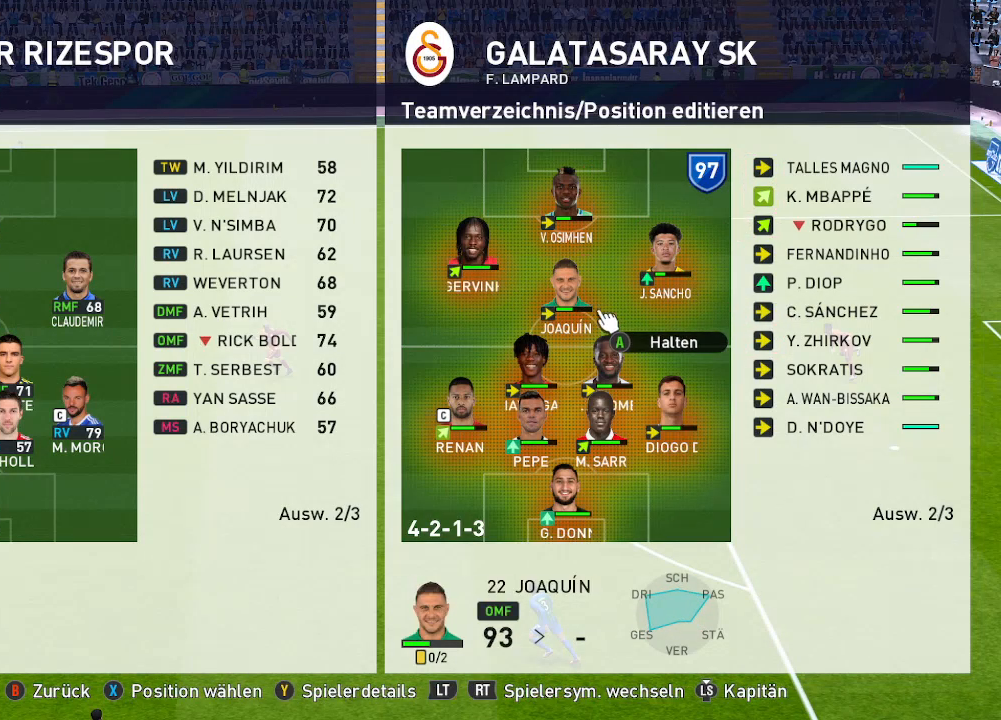
{"buttons": [], "left_stick": "center", "right_stick": "center", "events": [[33, "DPAD_UP", "down"], [167, "DPAD_UP", "up"], [333, "A", "down"], [433, "A", "up"]]}
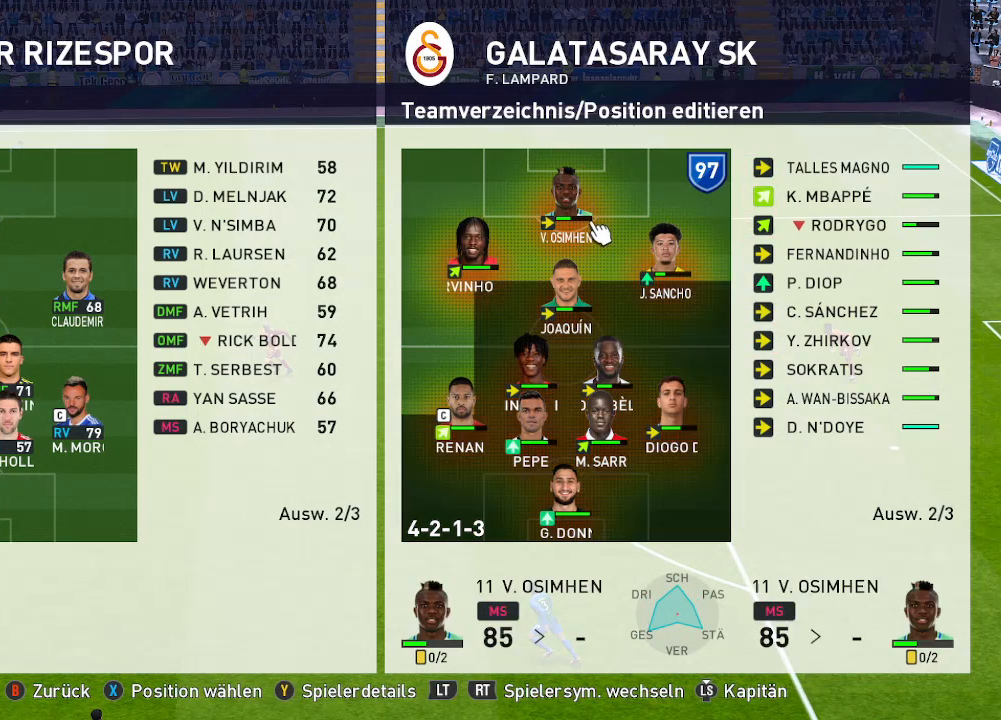
{"buttons": ["DPAD_UP"], "left_stick": "center", "right_stick": "center", "events": [[133, "DPAD_RIGHT", "down"], [233, "DPAD_RIGHT", "up"], [400, "DPAD_UP", "down"]]}
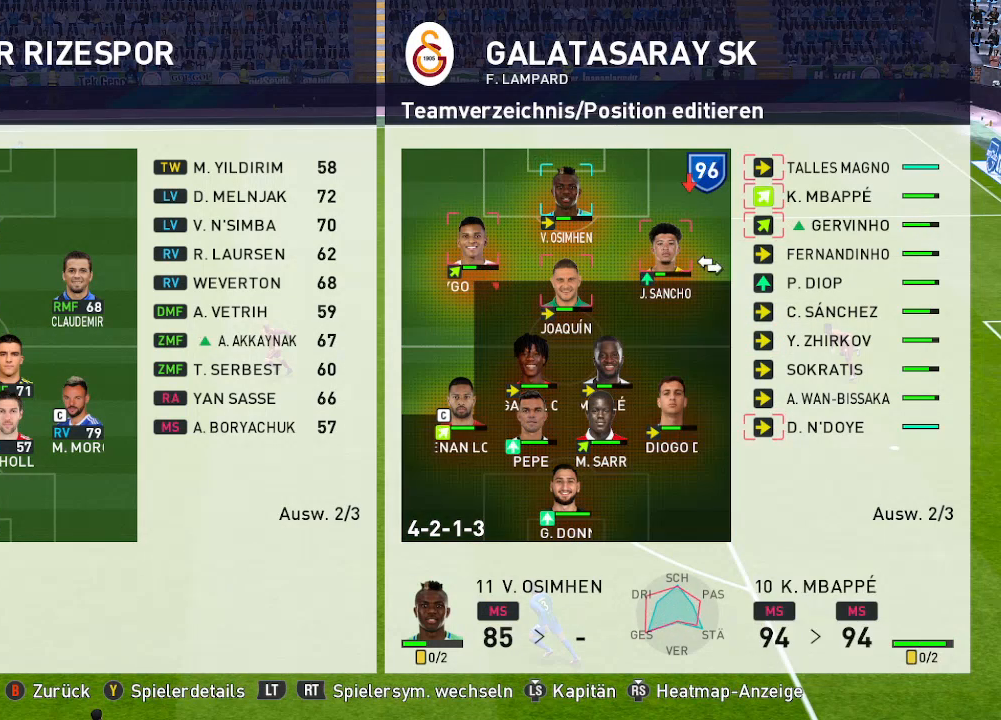
{"buttons": ["DPAD_UP"], "left_stick": "center", "right_stick": "center", "events": []}
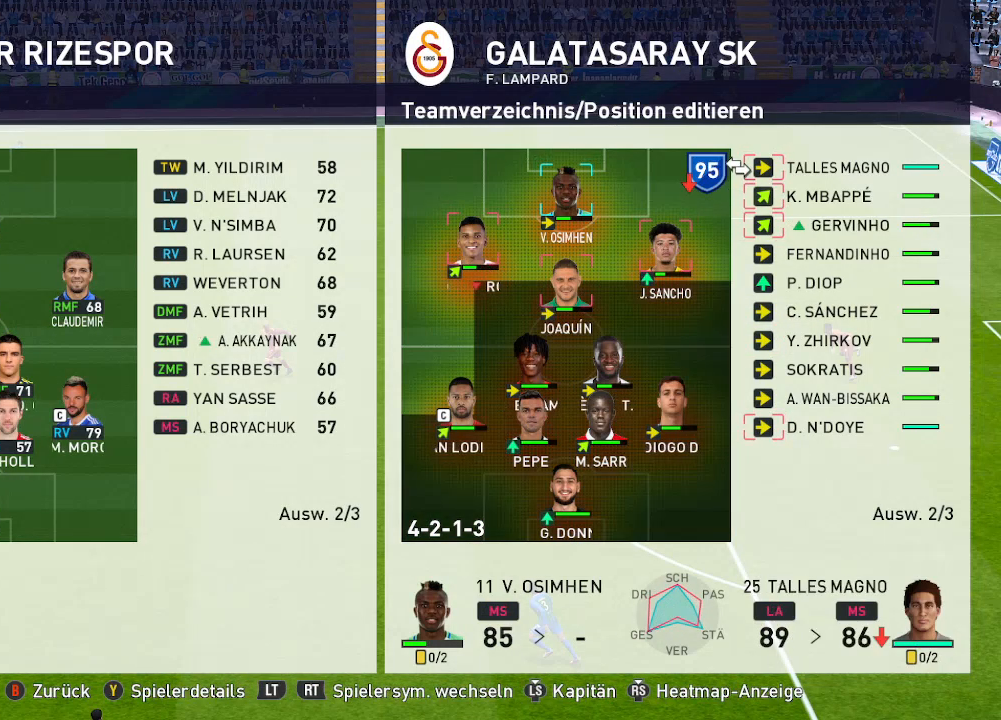
{"buttons": [], "left_stick": "center", "right_stick": "center", "events": [[167, "DPAD_UP", "up"]]}
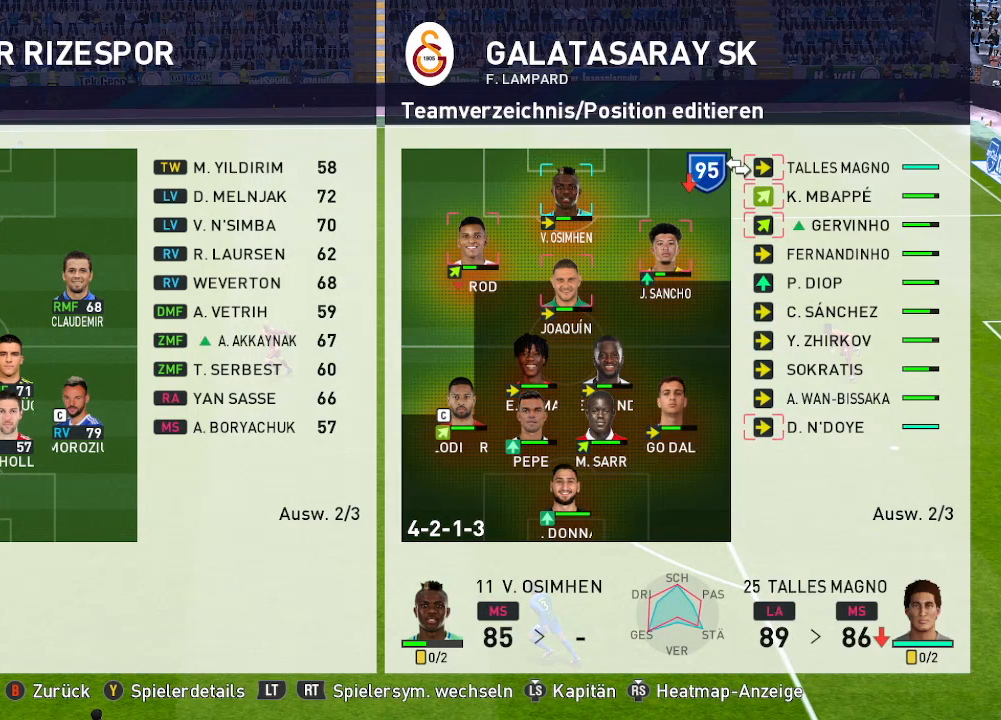
{"buttons": [], "left_stick": "center", "right_stick": "center", "events": []}
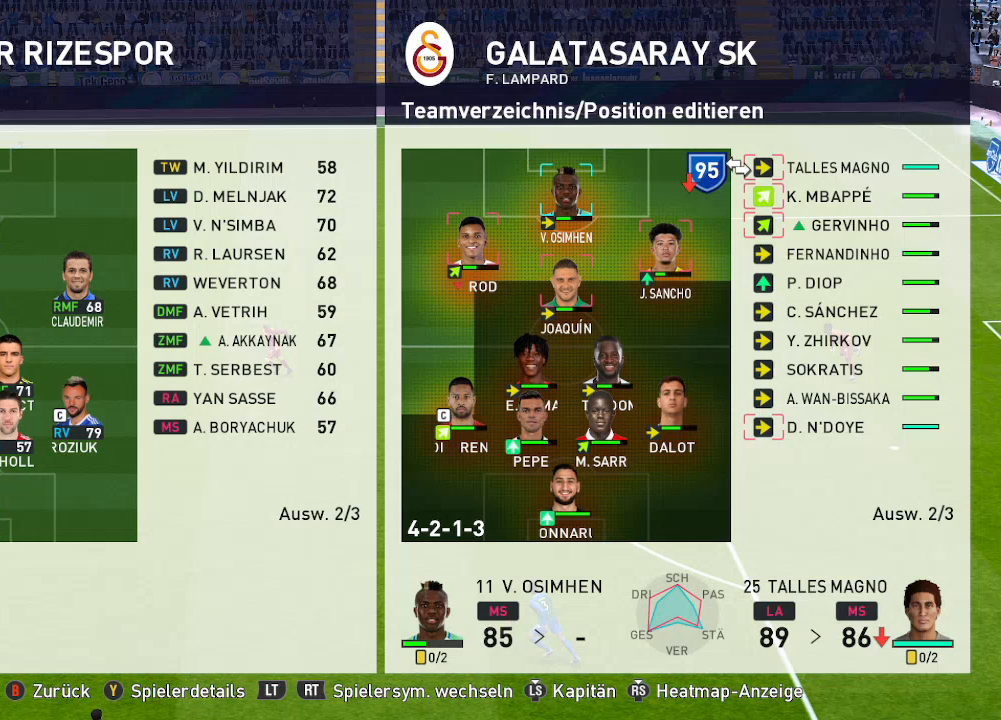
{"buttons": [], "left_stick": "center", "right_stick": "center", "events": []}